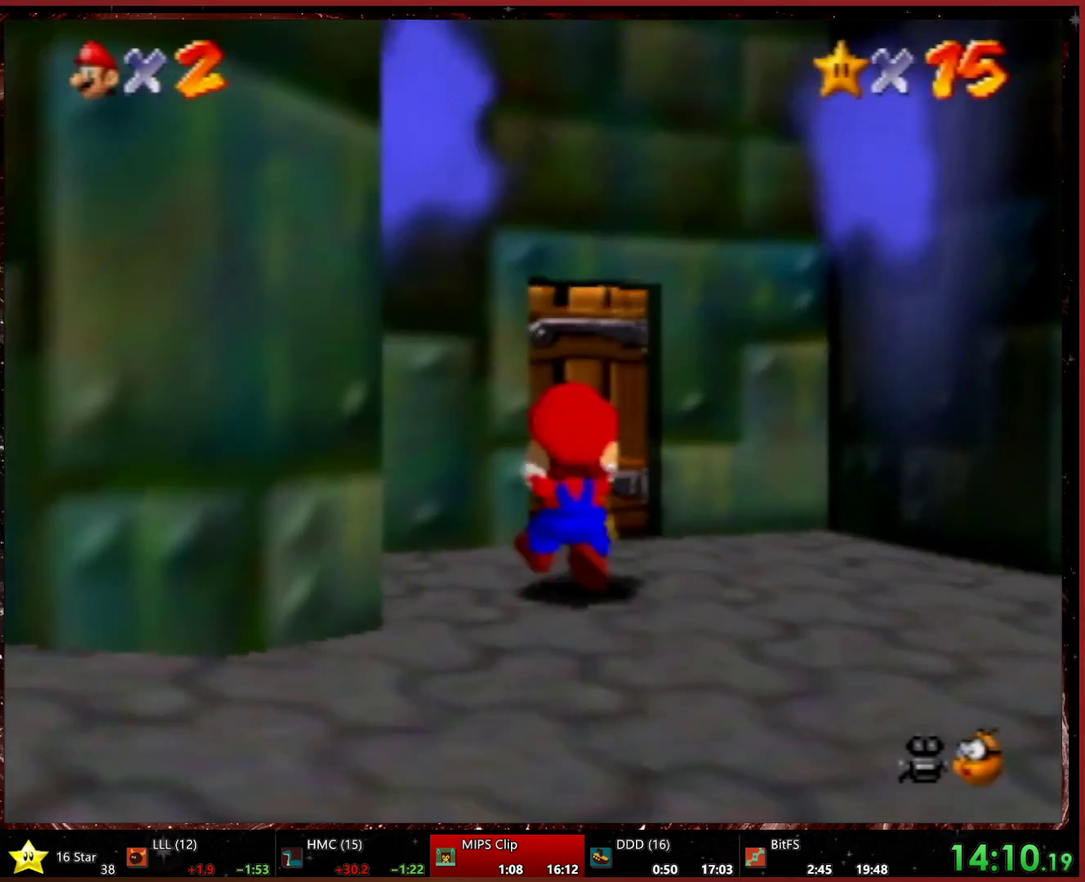
Gameplay with a controller (Xbox layout); each line is a JSON object with the inputs held at the frame after it. "events" lists button and stick changes between this image and that frame as [ms after this image, input, new state], when the widget could be followed in between. Not read: L2 L3 R3.
{"buttons": [], "left_stick": "up", "events": [[67, "left_stick", "up-right"], [167, "left_stick", "up"], [400, "left_stick", "up-left"], [467, "left_stick", "up"]]}
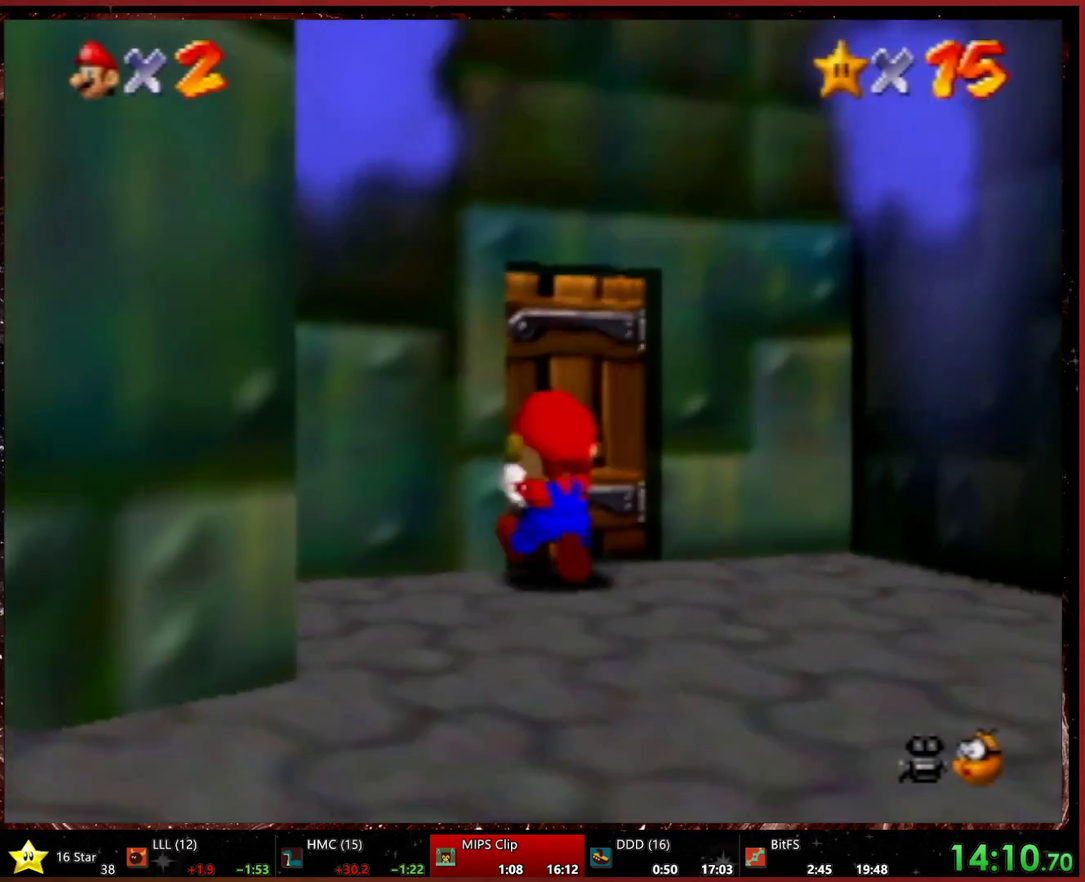
{"buttons": [], "left_stick": "up", "events": []}
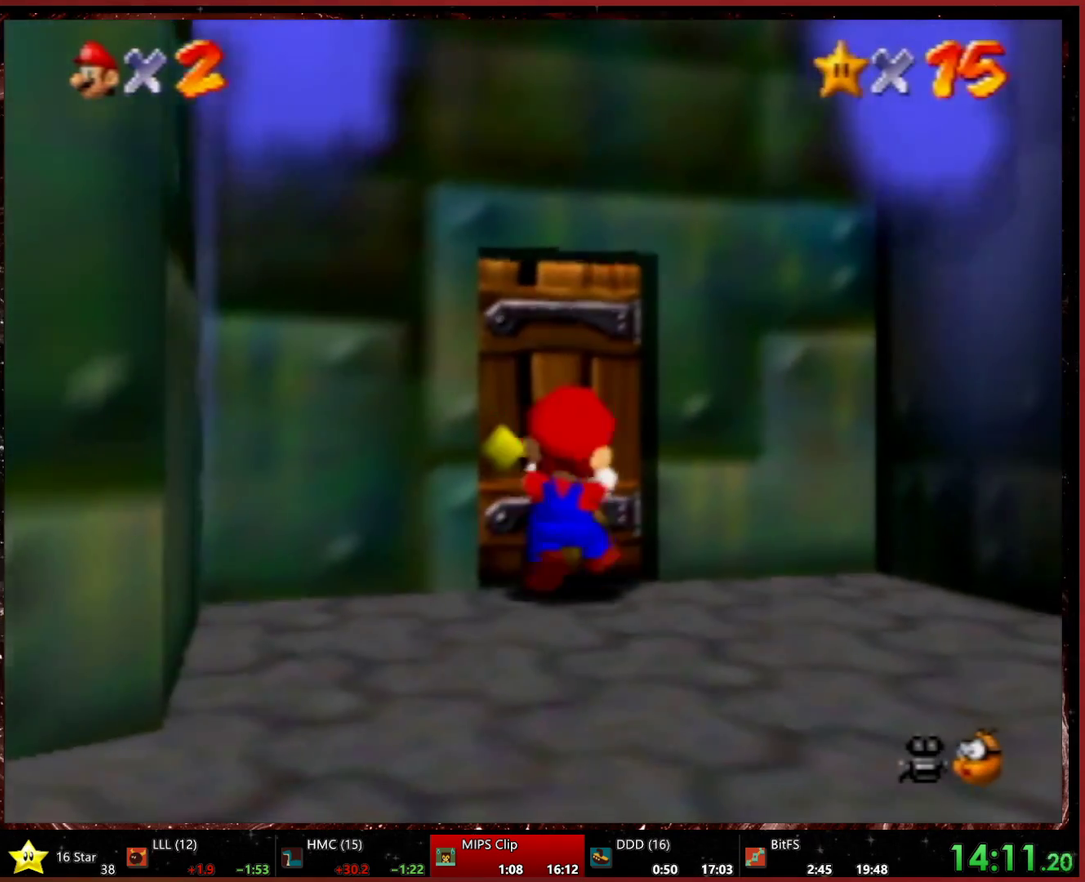
{"buttons": [], "left_stick": "up", "events": []}
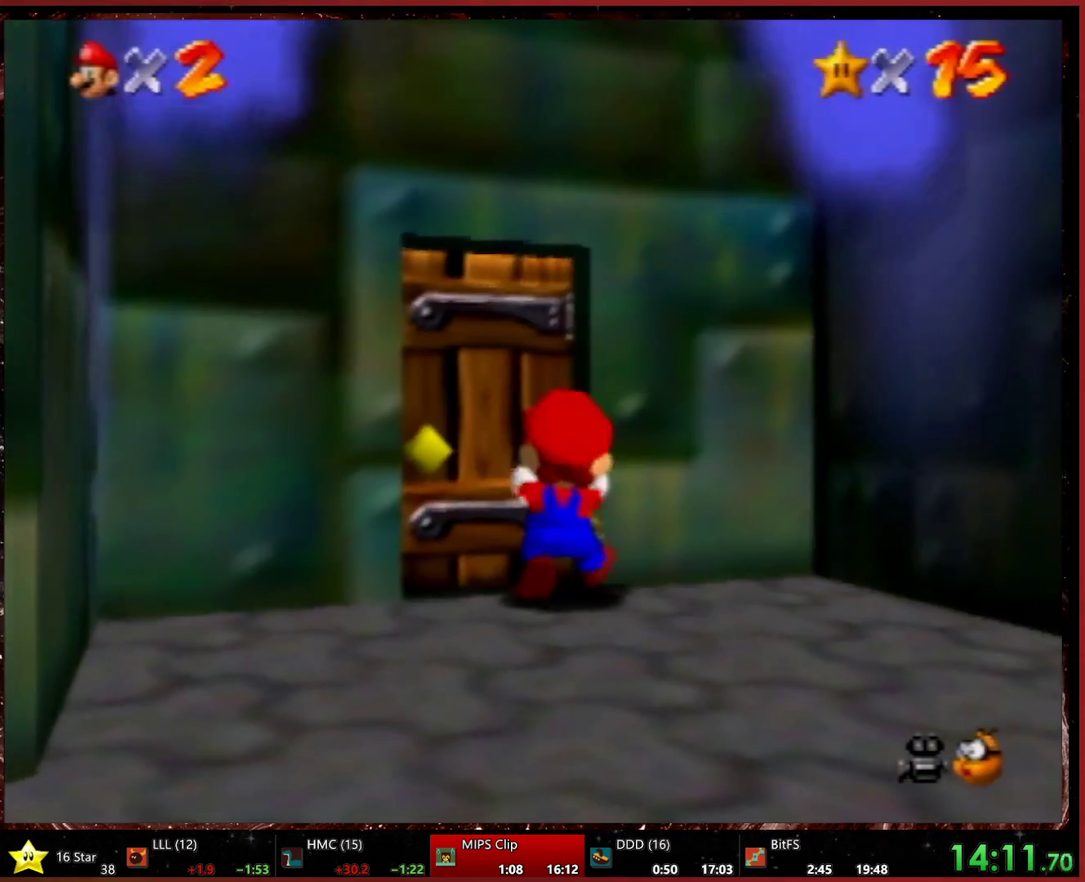
{"buttons": [], "left_stick": "center", "events": [[67, "R2", "down"], [200, "R2", "up"], [233, "left_stick", "center"]]}
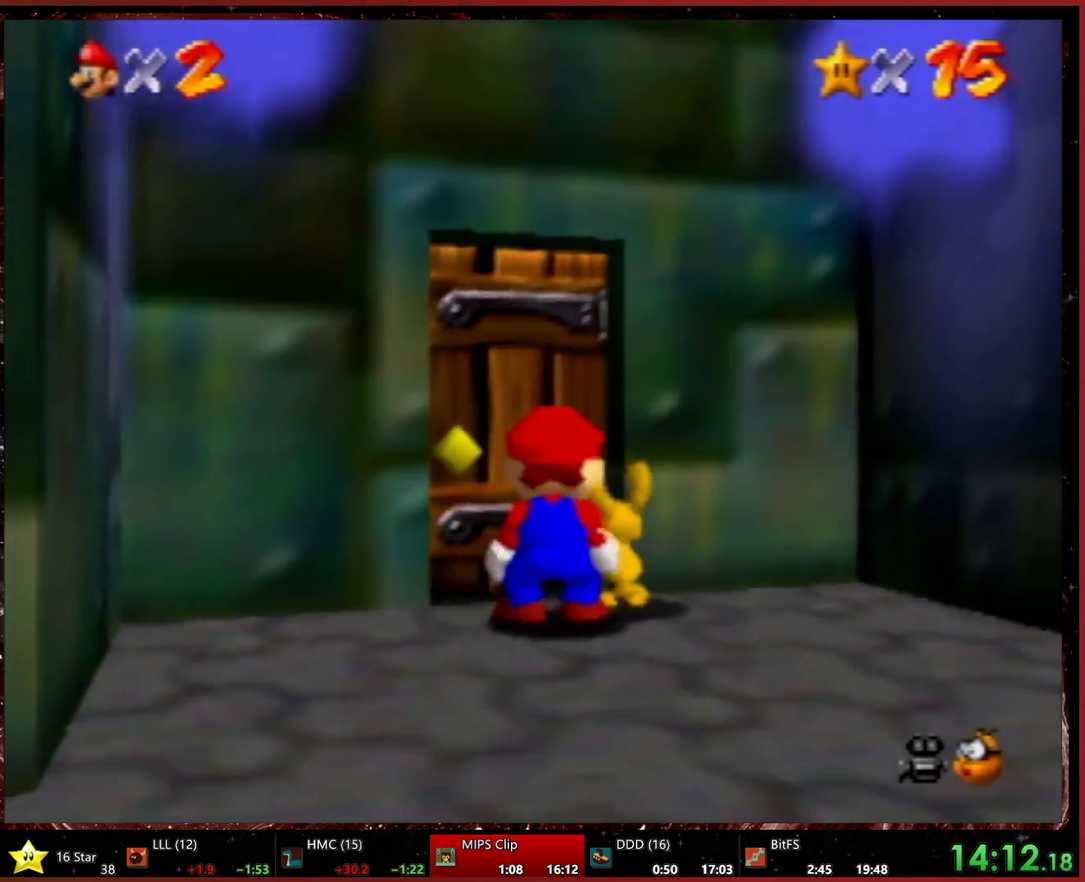
{"buttons": [], "left_stick": "center", "events": [[300, "R2", "down"], [400, "R2", "up"]]}
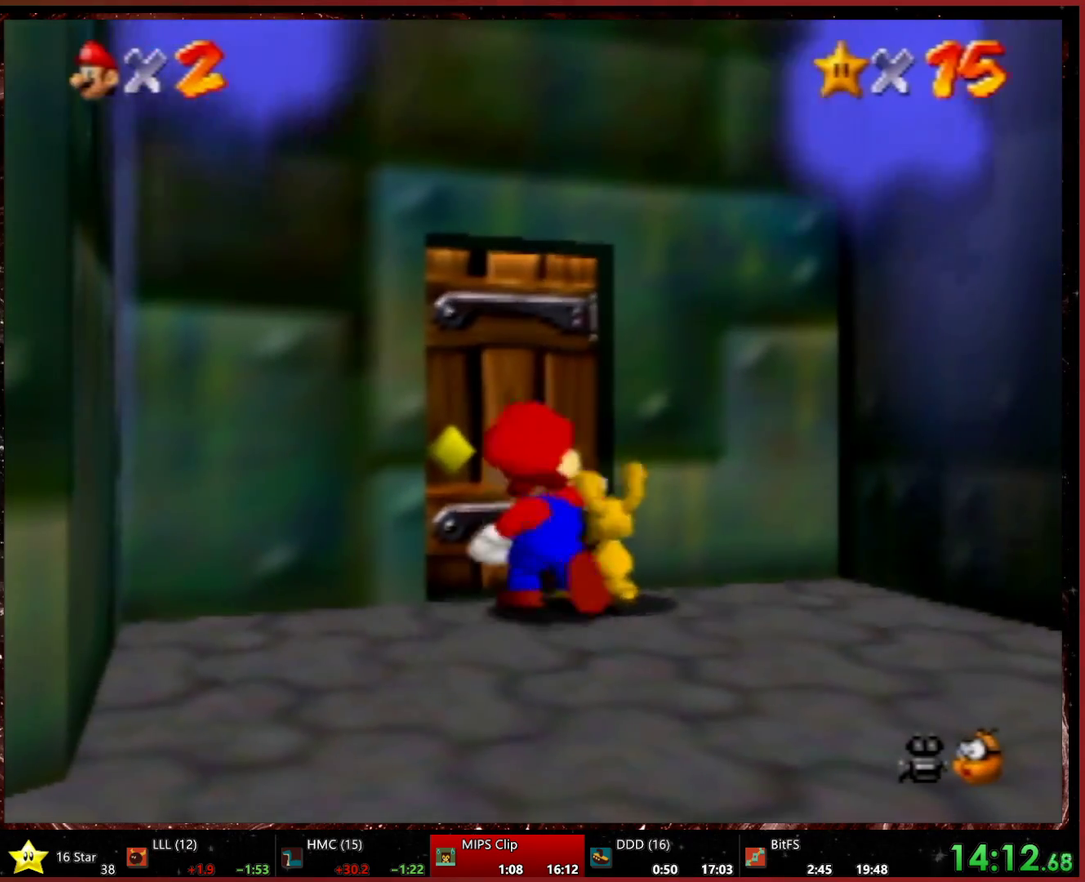
{"buttons": [], "left_stick": "up", "events": [[233, "left_stick", "up"]]}
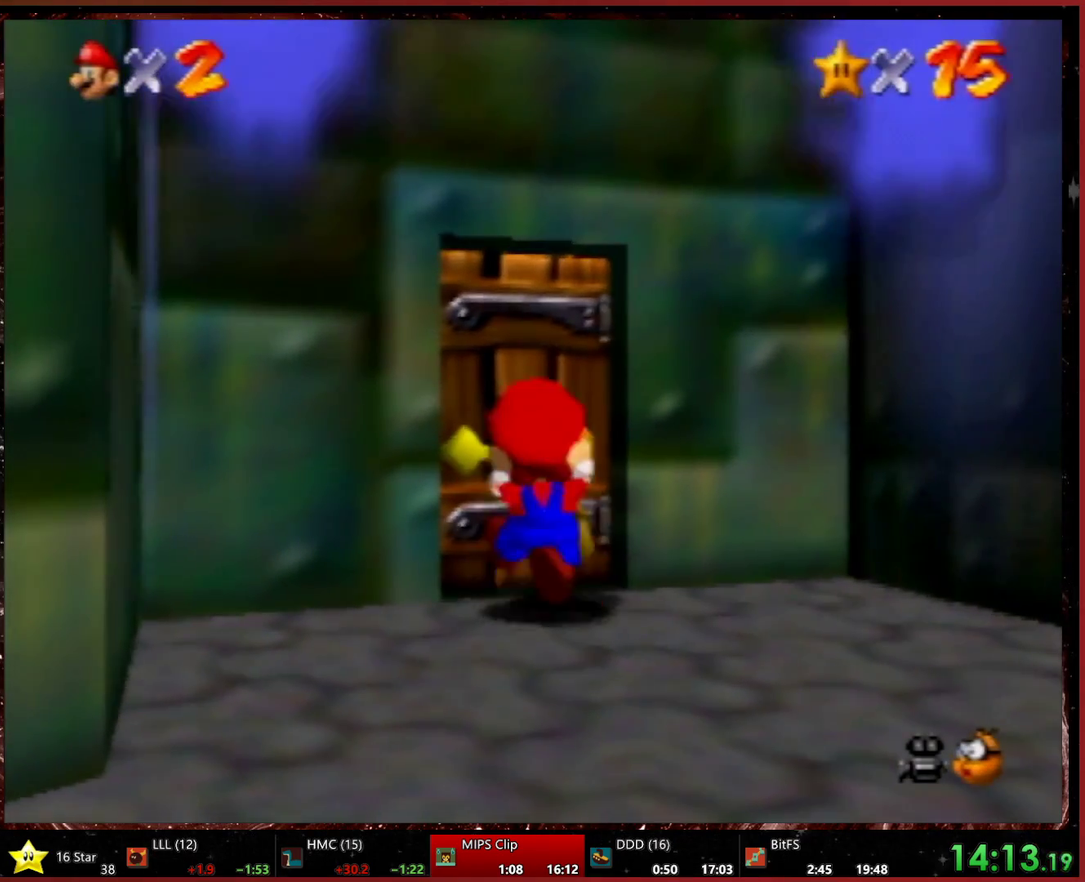
{"buttons": ["R2"], "left_stick": "up", "events": [[500, "R2", "down"]]}
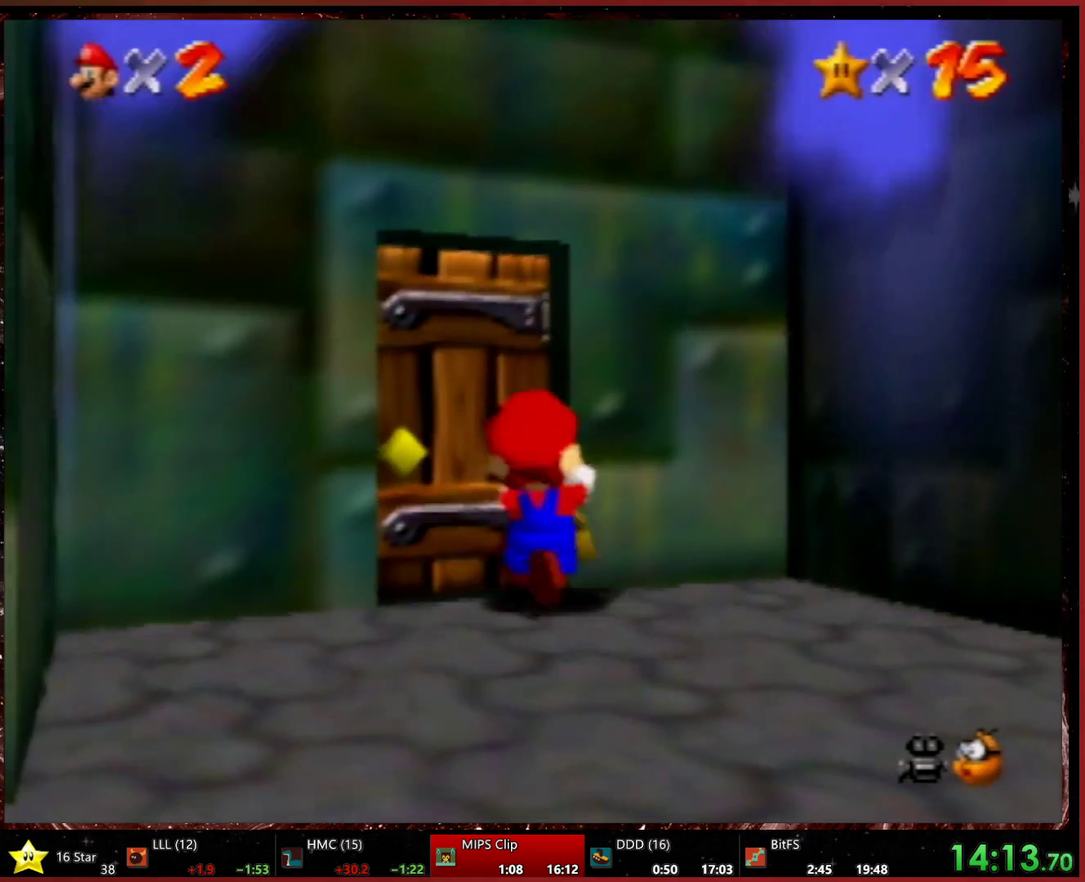
{"buttons": [], "left_stick": "center", "events": [[200, "left_stick", "center"], [400, "R2", "up"]]}
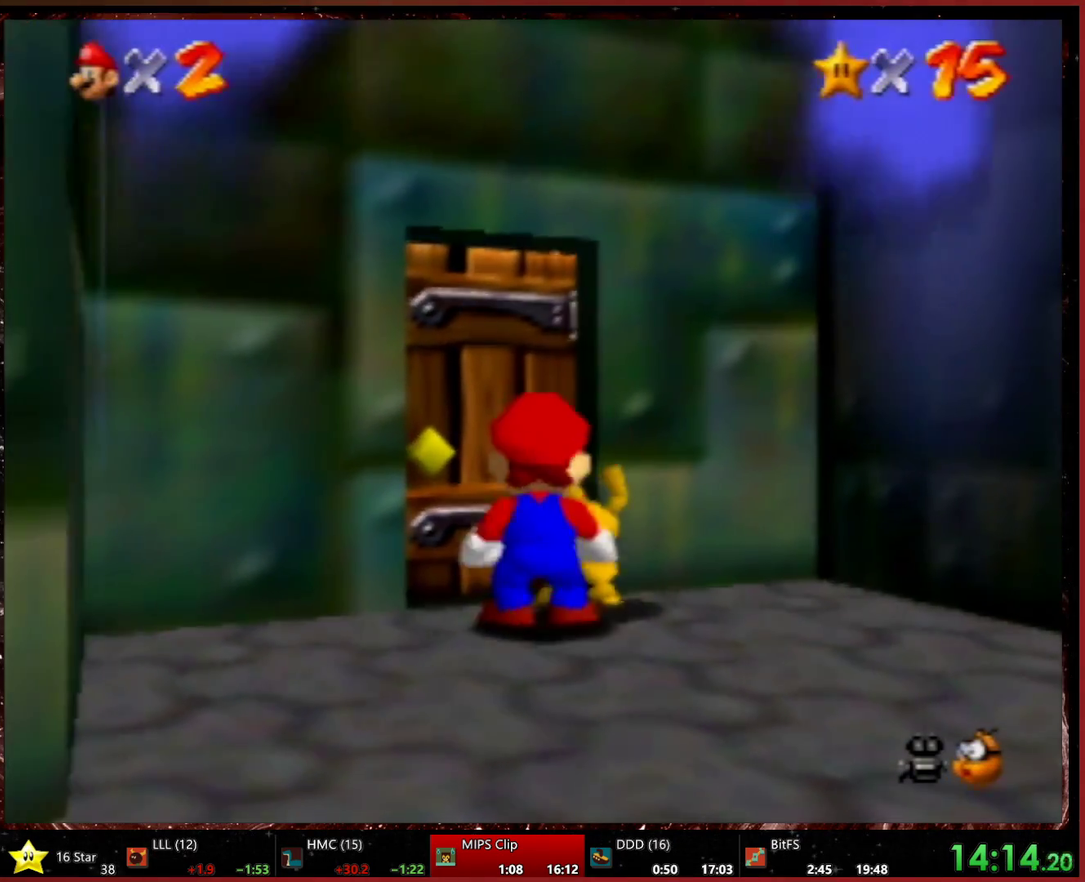
{"buttons": [], "left_stick": "up", "events": [[133, "R2", "down"], [233, "R2", "up"], [333, "left_stick", "up"]]}
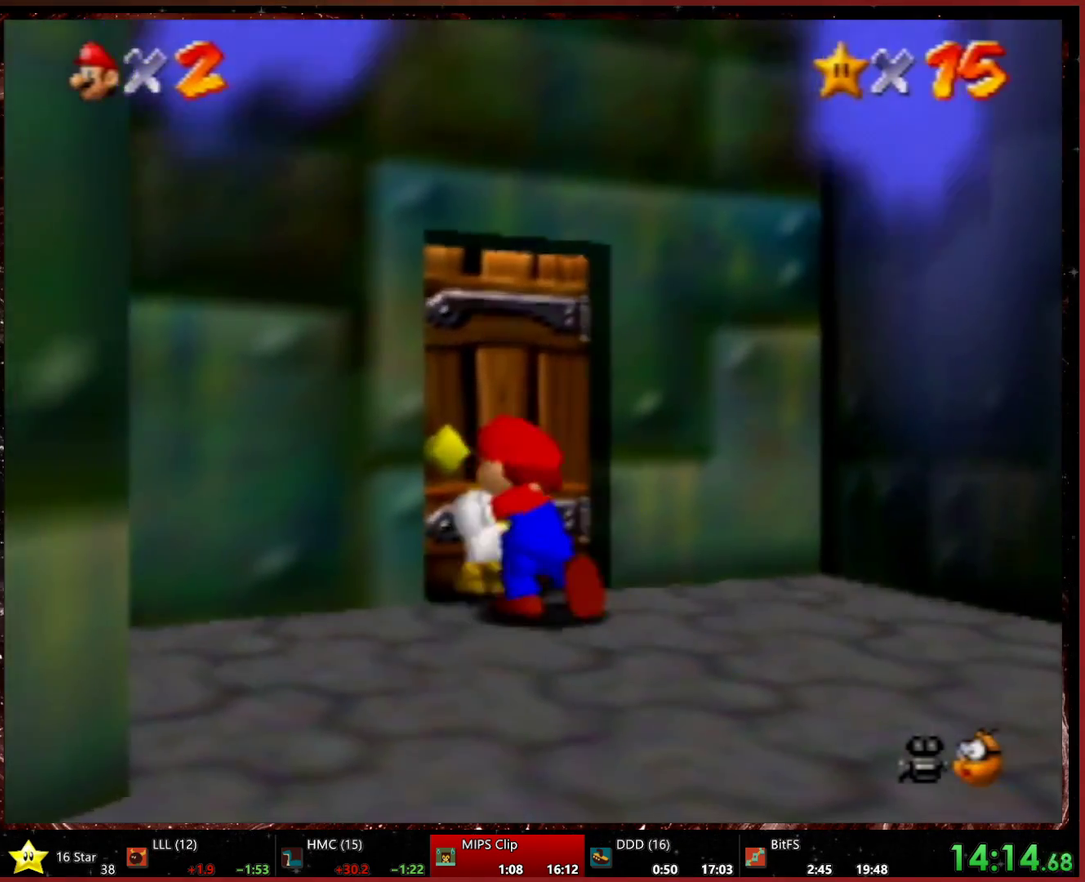
{"buttons": [], "left_stick": "up", "events": [[367, "left_stick", "up-left"], [467, "left_stick", "up"]]}
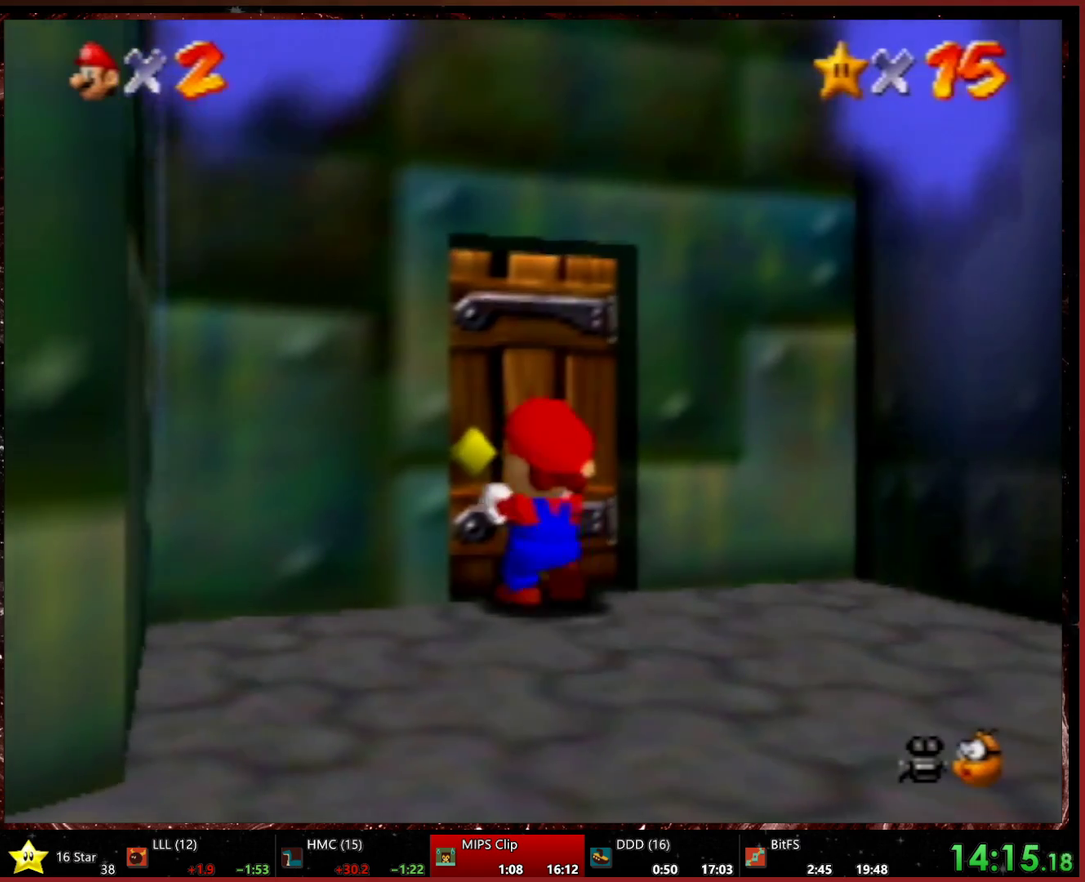
{"buttons": ["R2"], "left_stick": "up", "events": [[500, "R2", "down"]]}
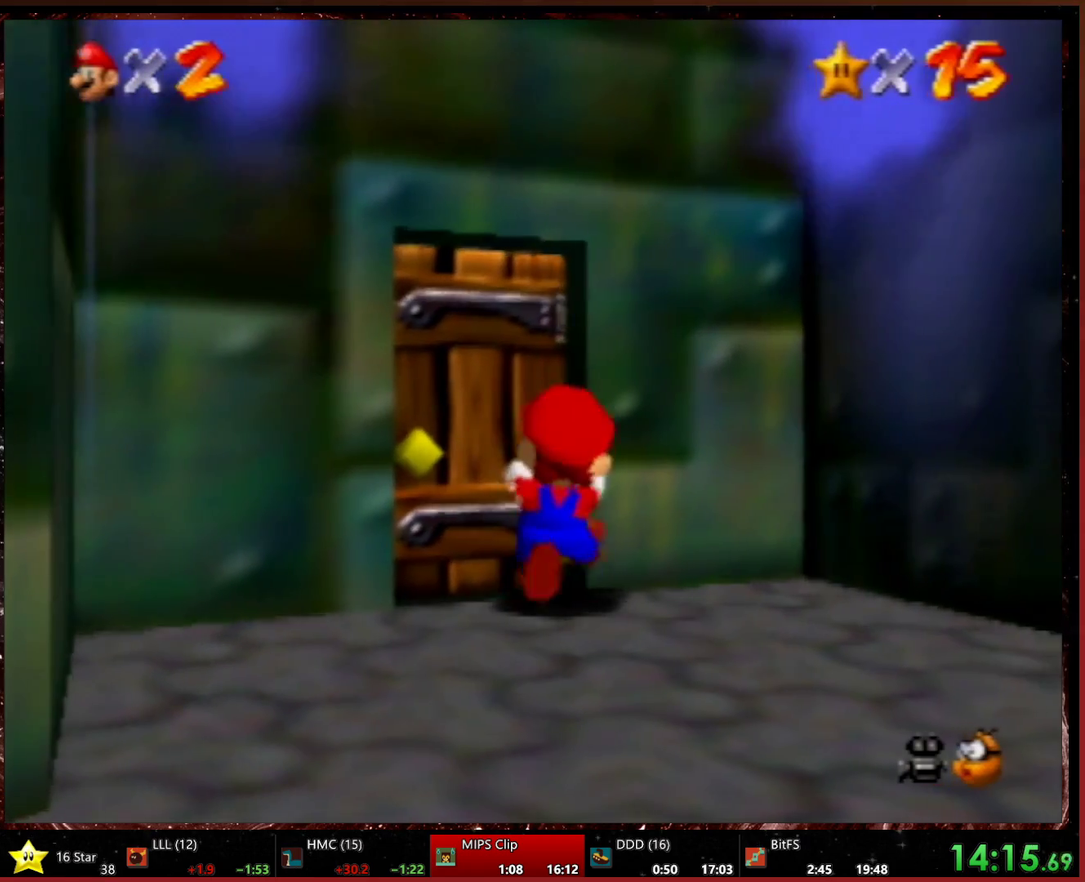
{"buttons": [], "left_stick": "center", "events": [[333, "left_stick", "center"], [400, "R2", "up"]]}
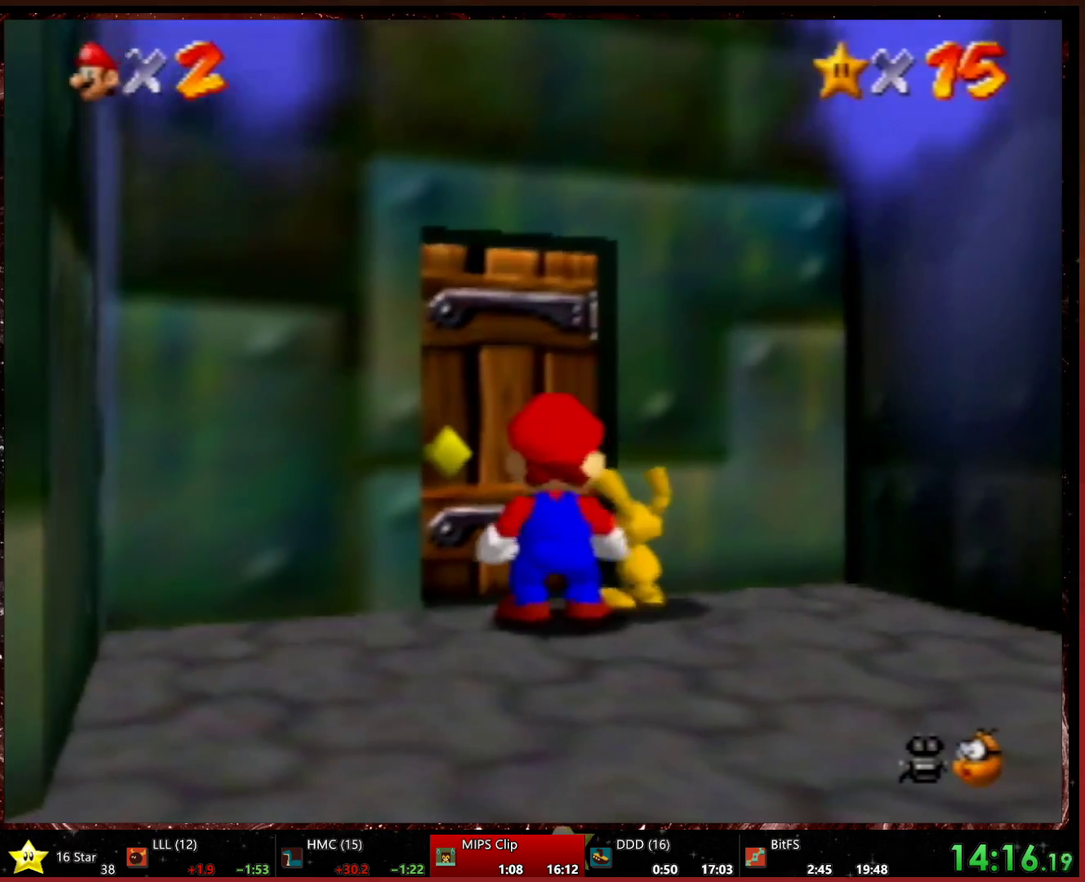
{"buttons": [], "left_stick": "center", "events": [[133, "R2", "down"], [267, "R2", "up"]]}
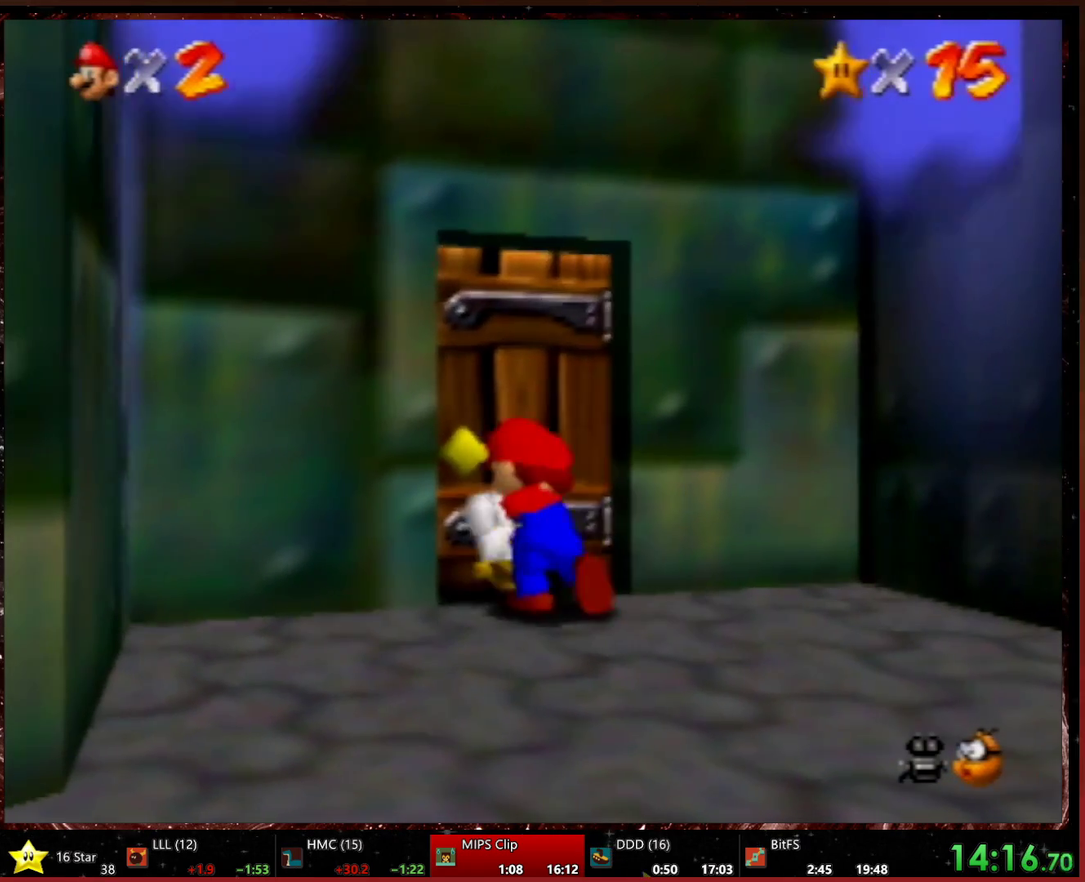
{"buttons": [], "left_stick": "up", "events": [[167, "left_stick", "up"], [433, "left_stick", "up-left"], [500, "left_stick", "up"]]}
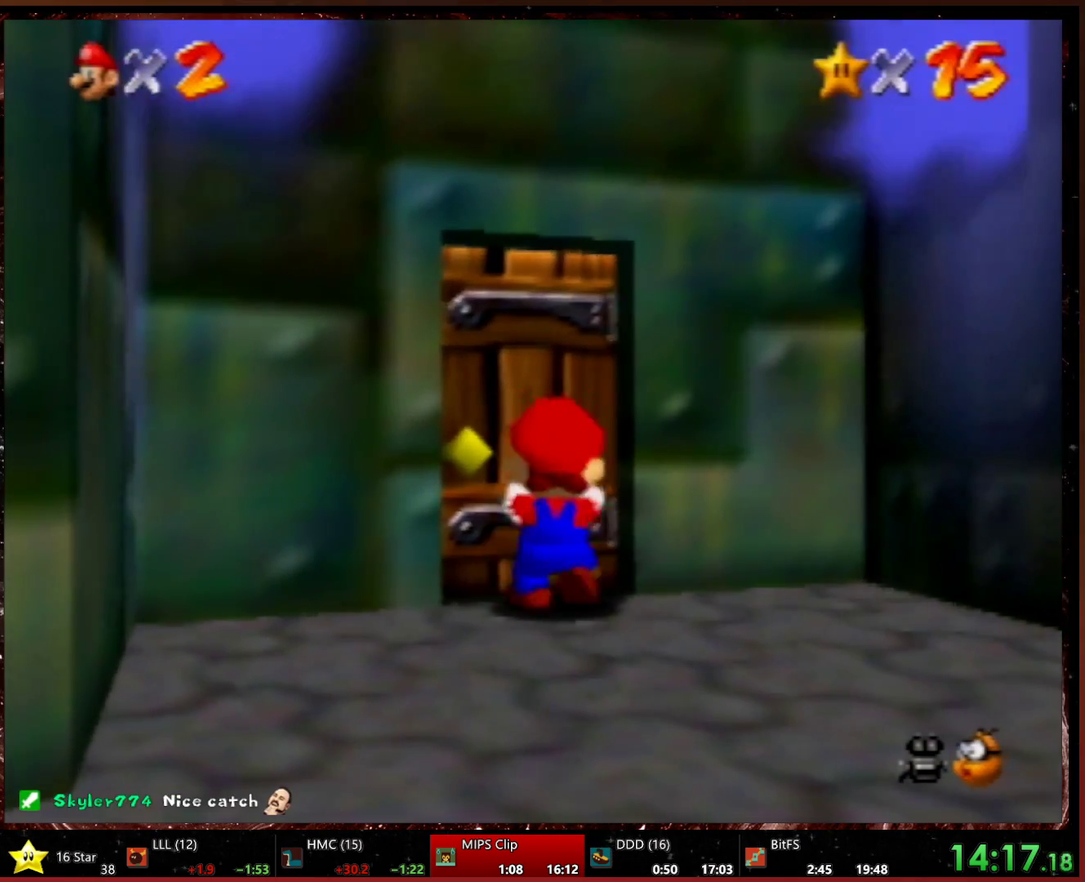
{"buttons": ["R2"], "left_stick": "up", "events": [[500, "R2", "down"]]}
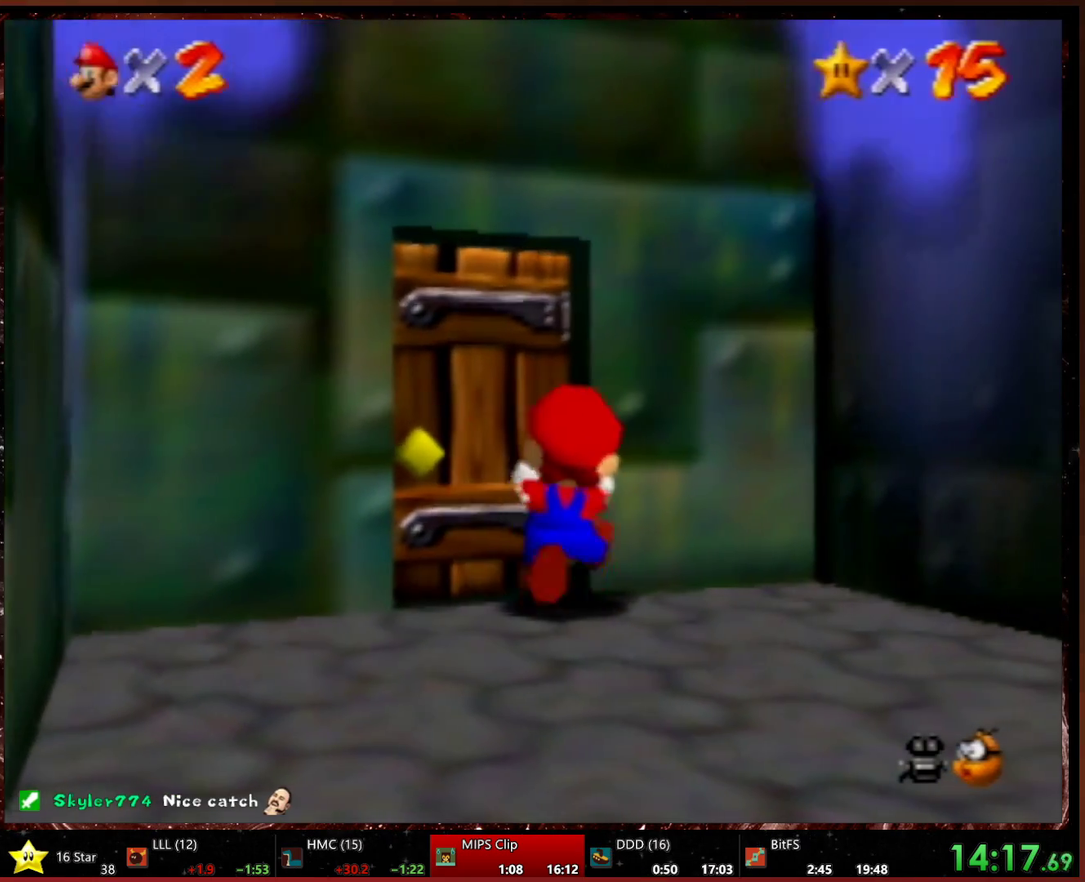
{"buttons": [], "left_stick": "center", "events": [[333, "left_stick", "center"], [400, "R2", "up"]]}
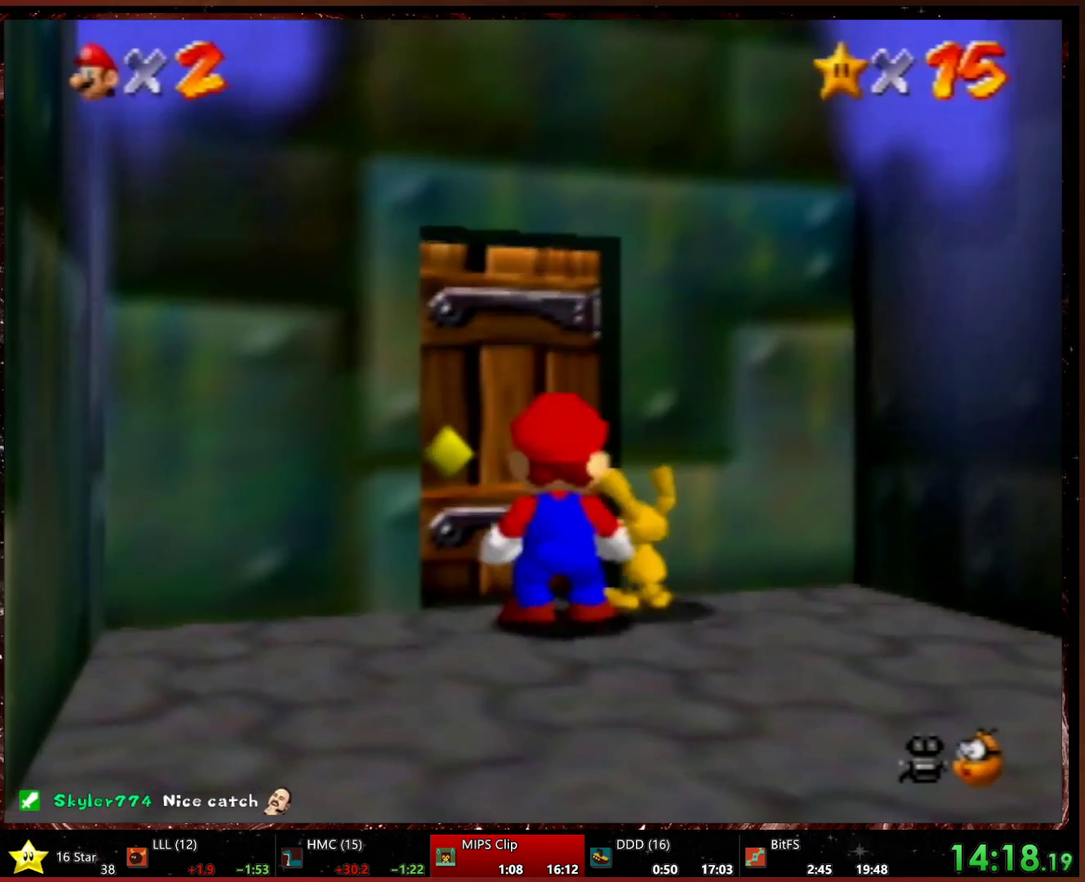
{"buttons": [], "left_stick": "center", "events": [[167, "R2", "down"], [233, "R2", "up"]]}
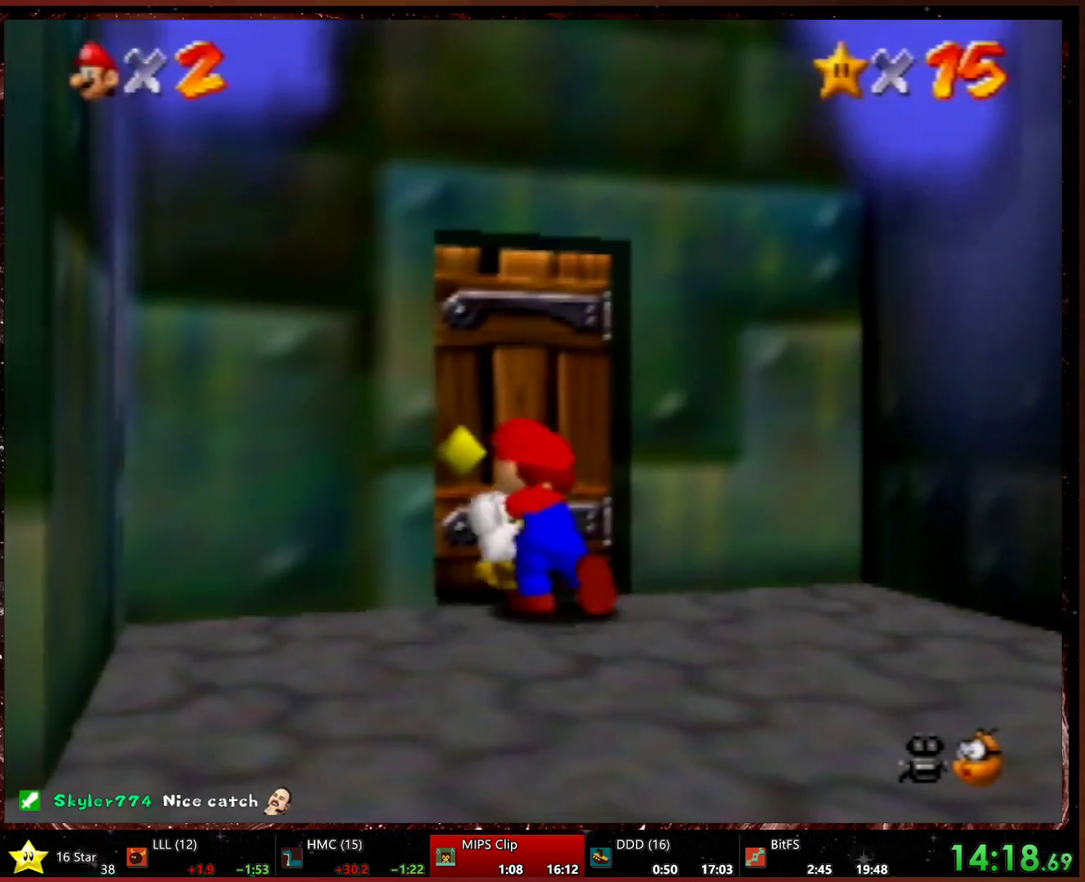
{"buttons": [], "left_stick": "up", "events": [[167, "left_stick", "up"]]}
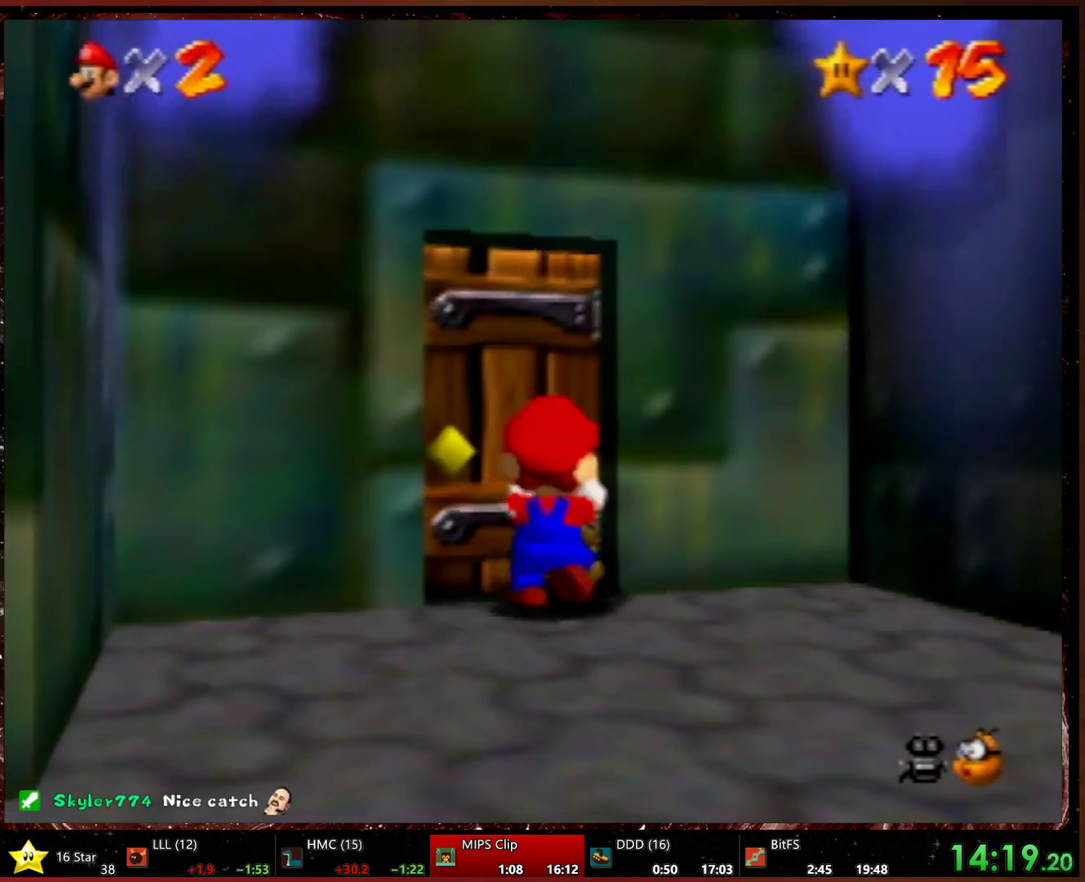
{"buttons": ["R2"], "left_stick": "up", "events": [[233, "R2", "down"]]}
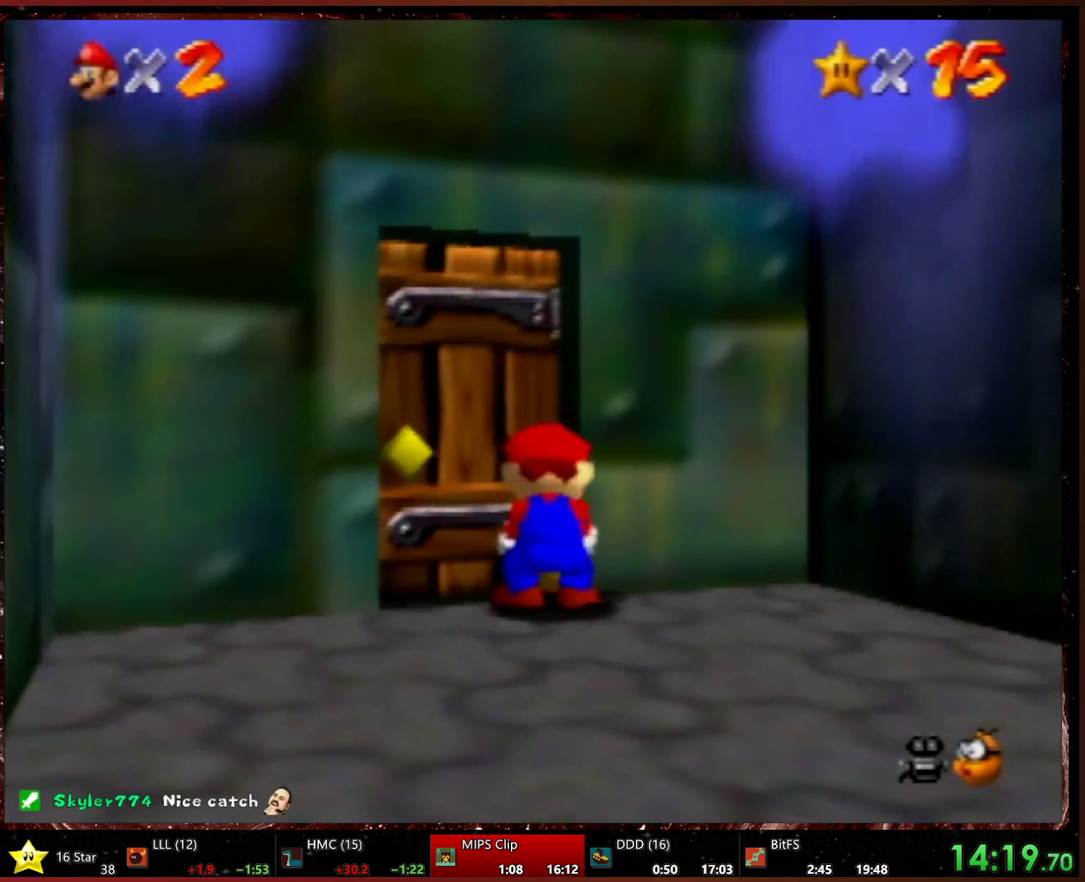
{"buttons": [], "left_stick": "center", "events": [[167, "R2", "up"], [167, "left_stick", "center"], [400, "R2", "down"], [467, "R2", "up"]]}
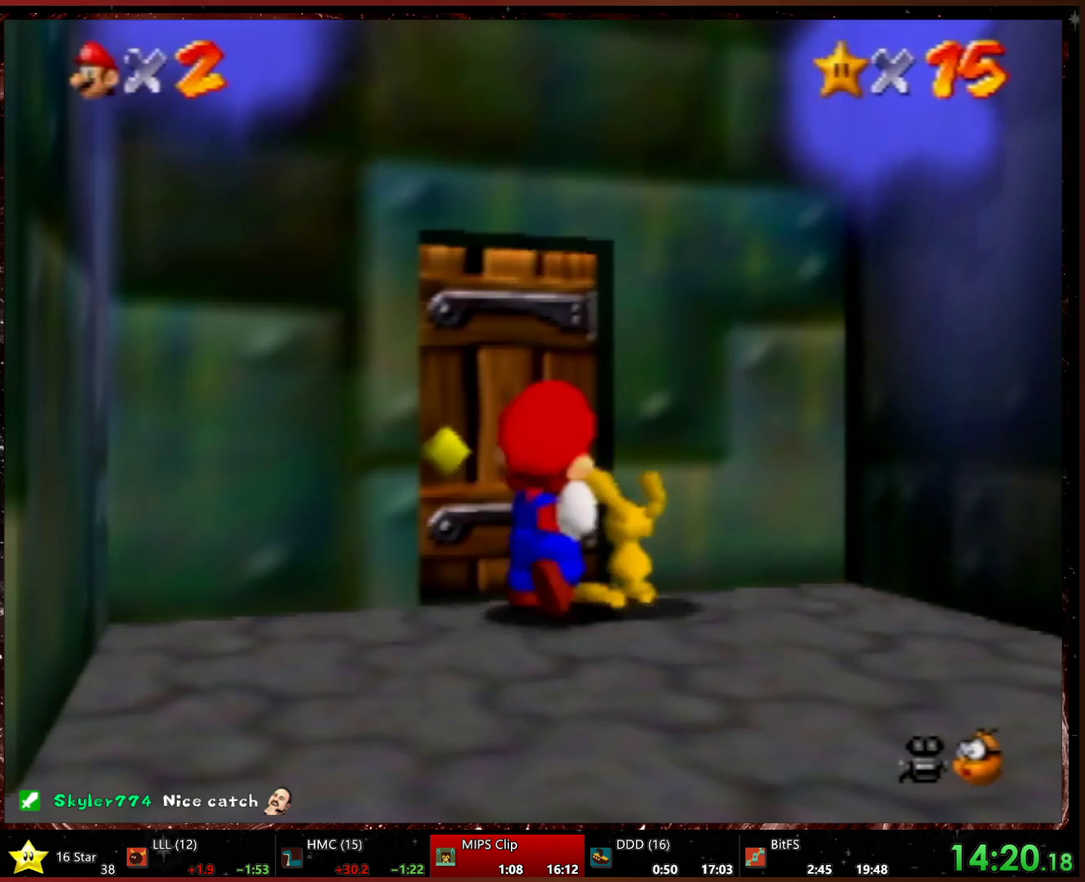
{"buttons": [], "left_stick": "up", "events": [[233, "left_stick", "up"]]}
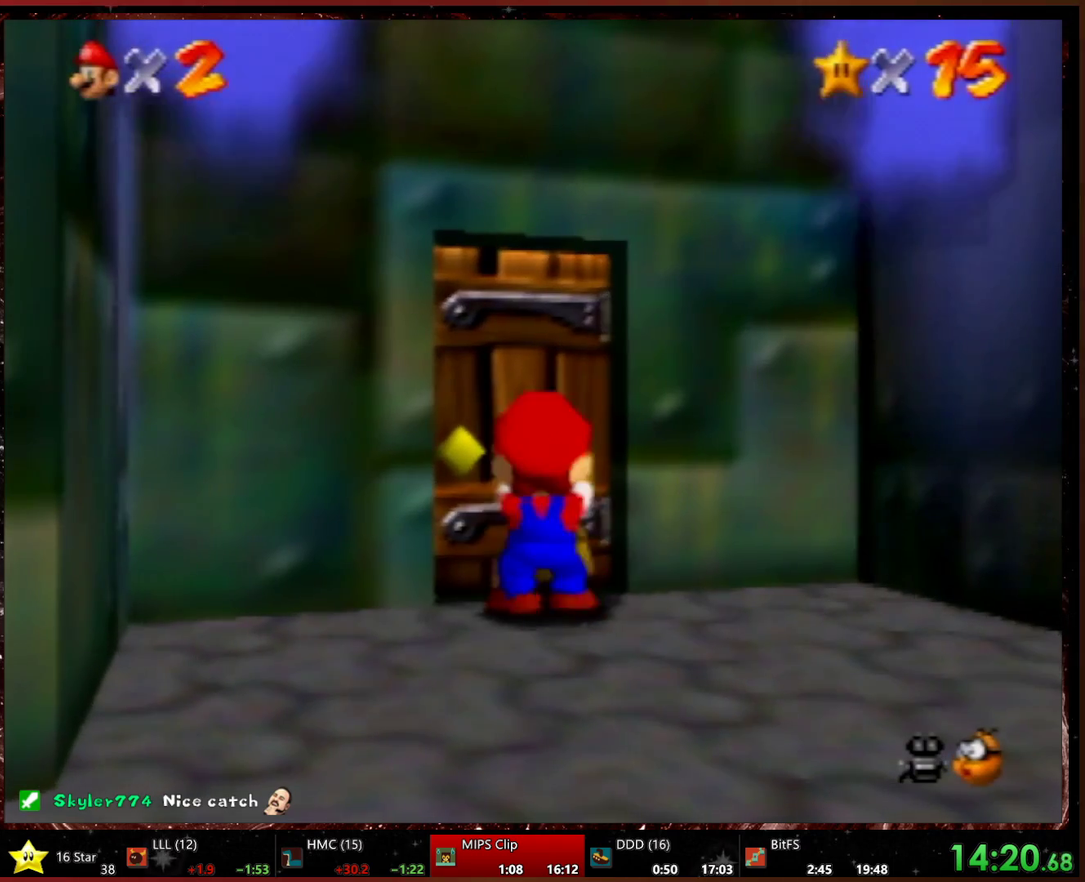
{"buttons": ["R2"], "left_stick": "up", "events": [[433, "R2", "down"]]}
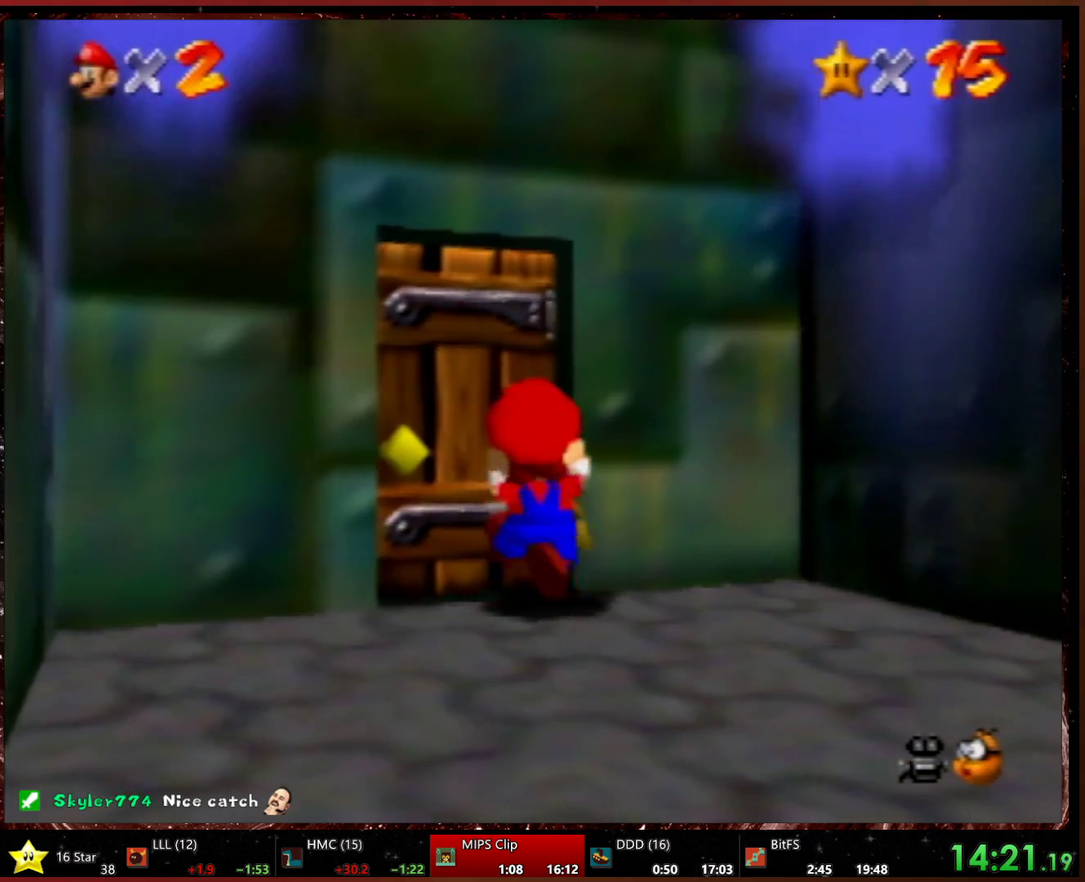
{"buttons": [], "left_stick": "center", "events": [[333, "left_stick", "center"], [367, "R2", "up"]]}